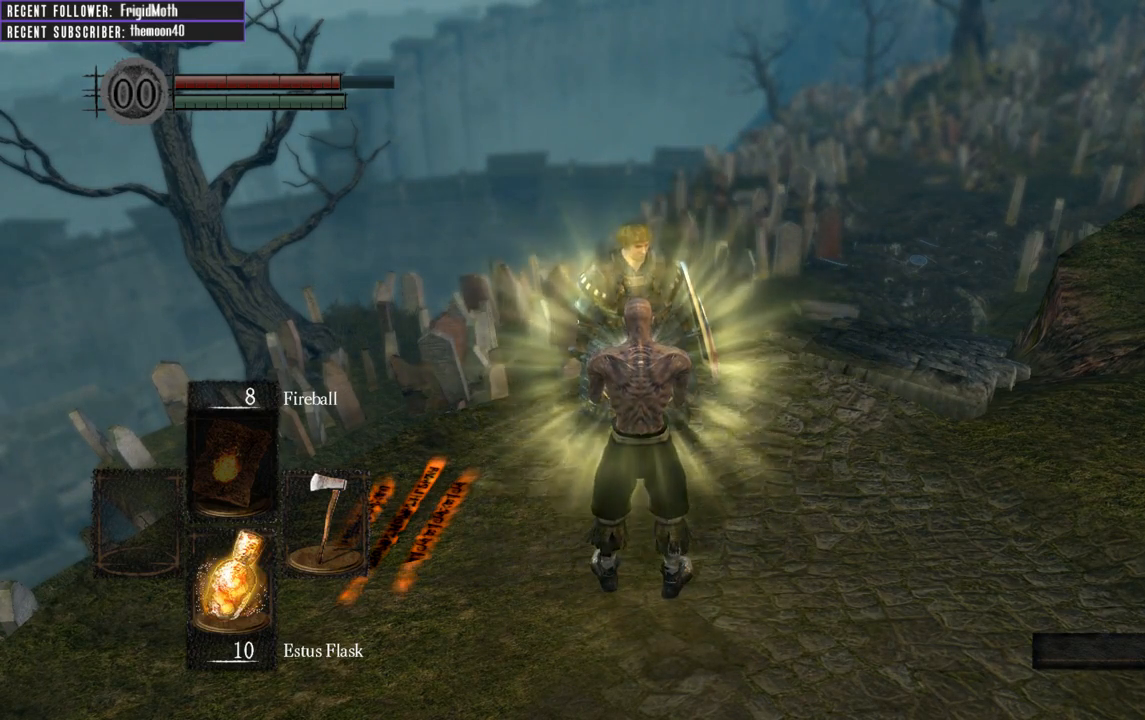
Gameplay with a controller (Xbox layout); each line is a JSON object with the inputs held at the frame after it. "events" lists button and stick changes between this image and that frame as [ms after this image, input, new state], when the widget could be followed in between. Not read: L3.
{"buttons": [], "left_stick": "center", "right_stick": "center", "events": [[67, "A", "up"]]}
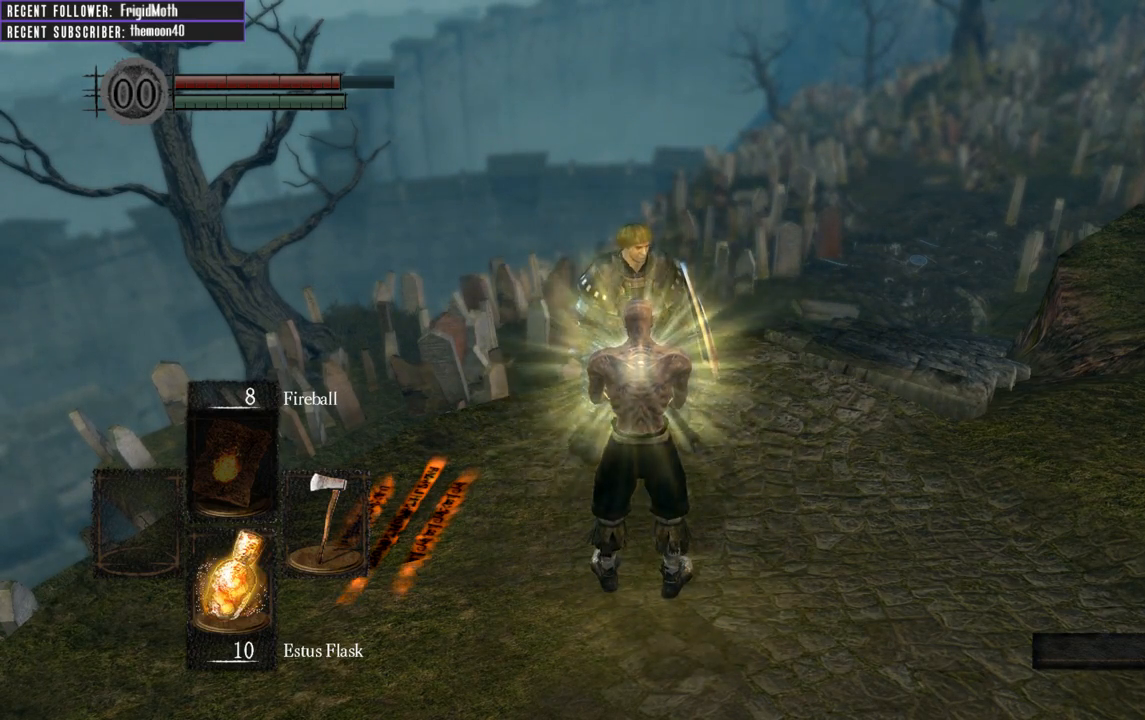
{"buttons": ["A"], "left_stick": "center", "right_stick": "center", "events": [[100, "A", "down"], [217, "A", "up"], [417, "A", "down"]]}
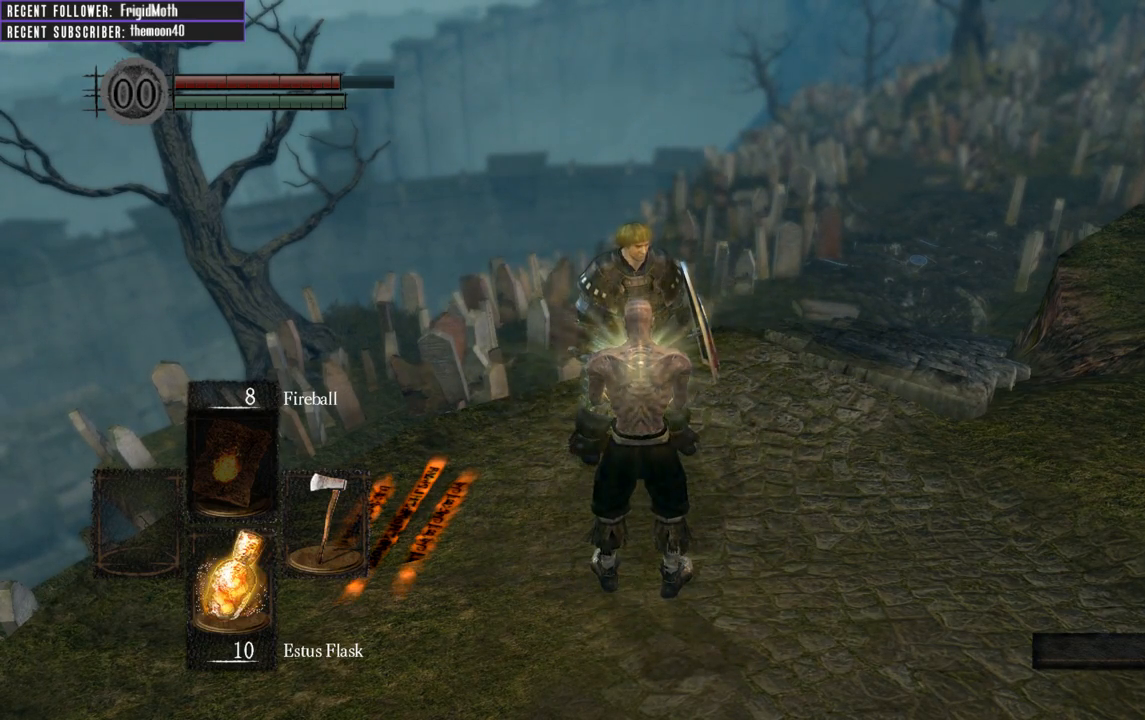
{"buttons": [], "left_stick": "center", "right_stick": "center", "events": [[50, "A", "up"], [250, "A", "down"], [450, "A", "up"]]}
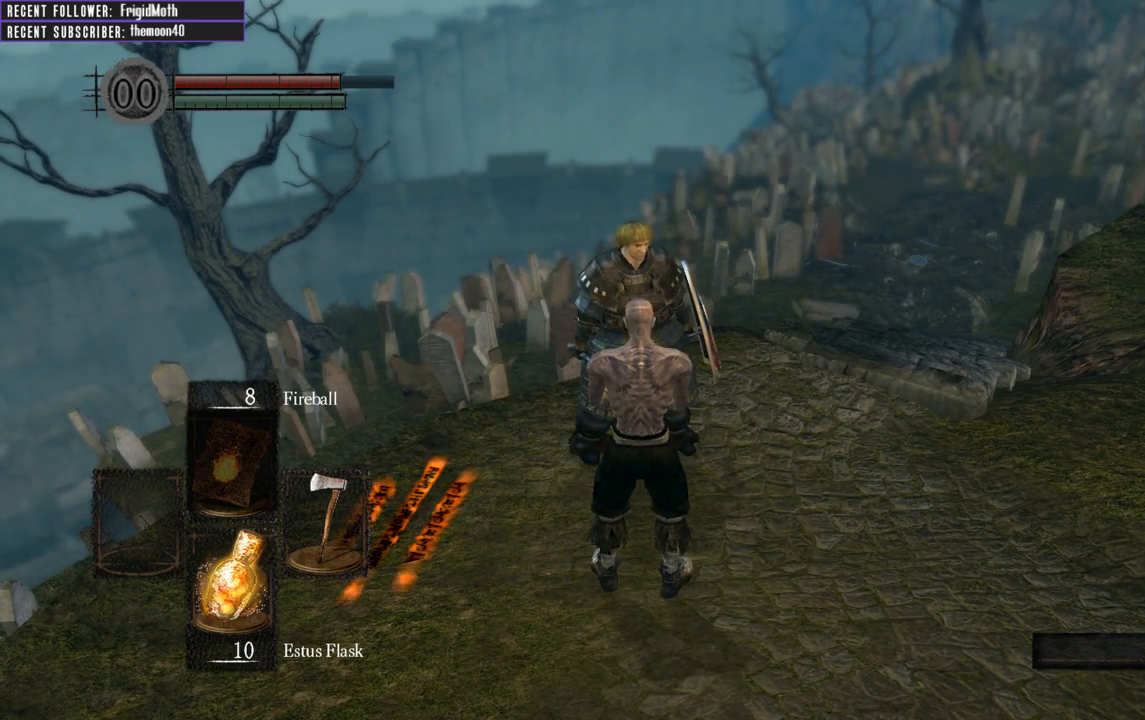
{"buttons": ["A"], "left_stick": "down-left", "right_stick": "center", "events": [[67, "left_stick", "up-left"], [83, "A", "down"], [233, "left_stick", "left"], [250, "A", "up"], [350, "left_stick", "down-left"], [417, "A", "down"]]}
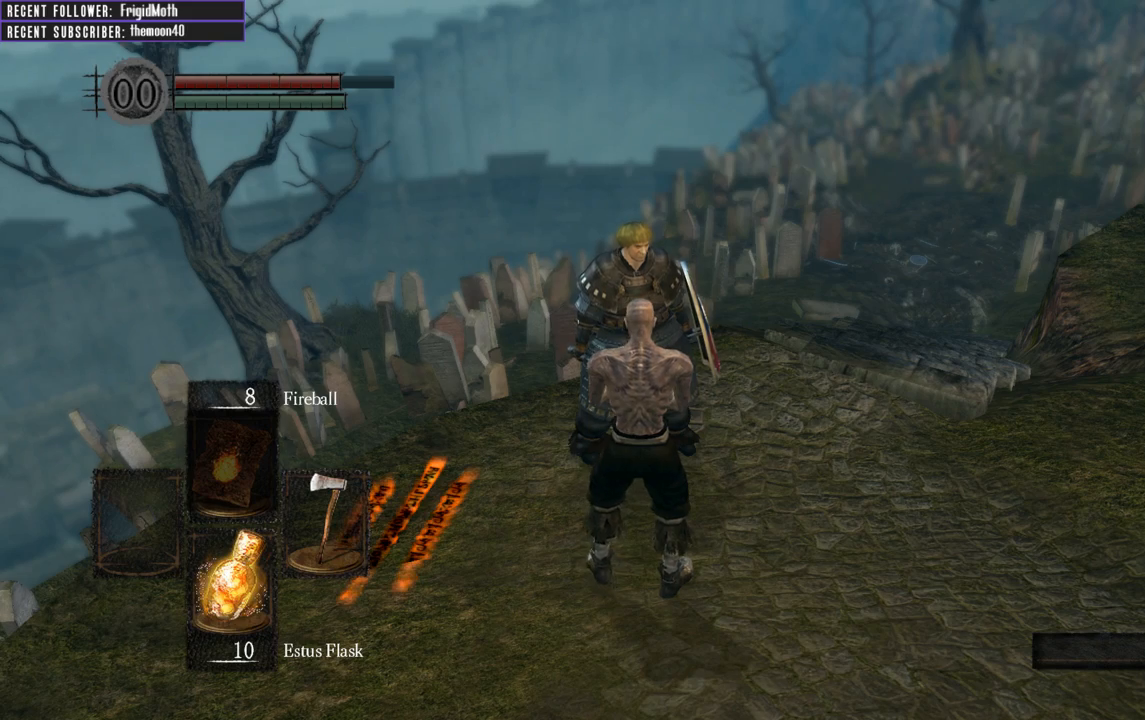
{"buttons": [], "left_stick": "center", "right_stick": "center", "events": [[50, "A", "up"], [50, "left_stick", "center"]]}
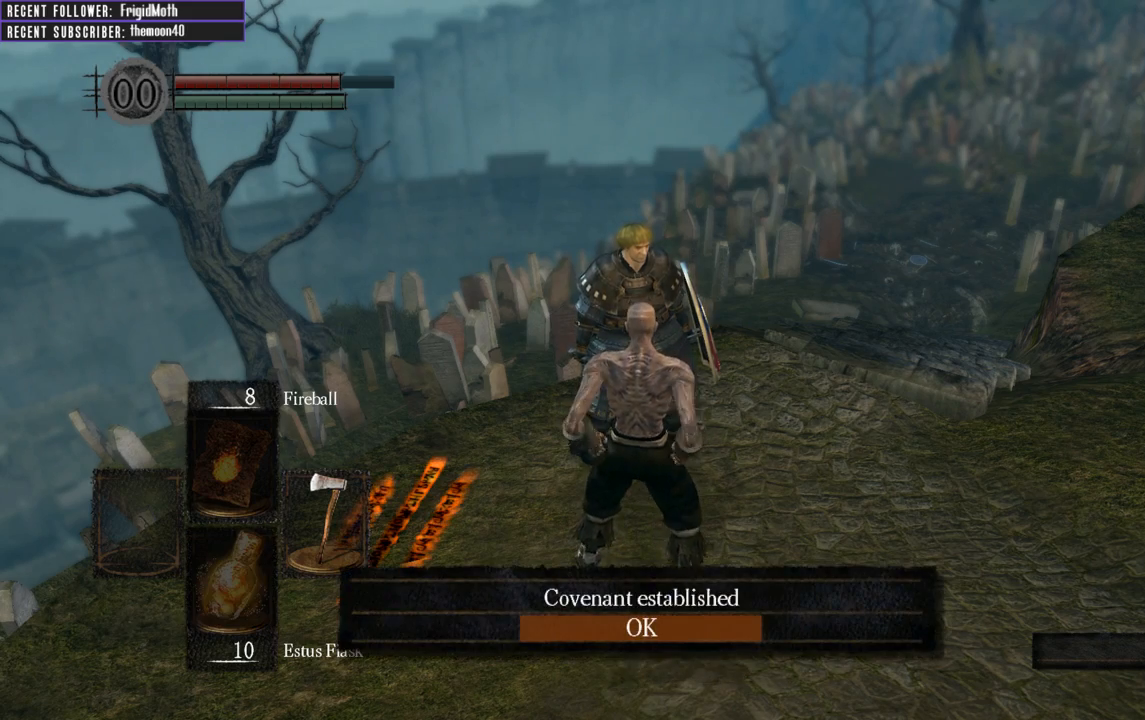
{"buttons": [], "left_stick": "center", "right_stick": "center", "events": [[183, "A", "down"], [317, "A", "up"]]}
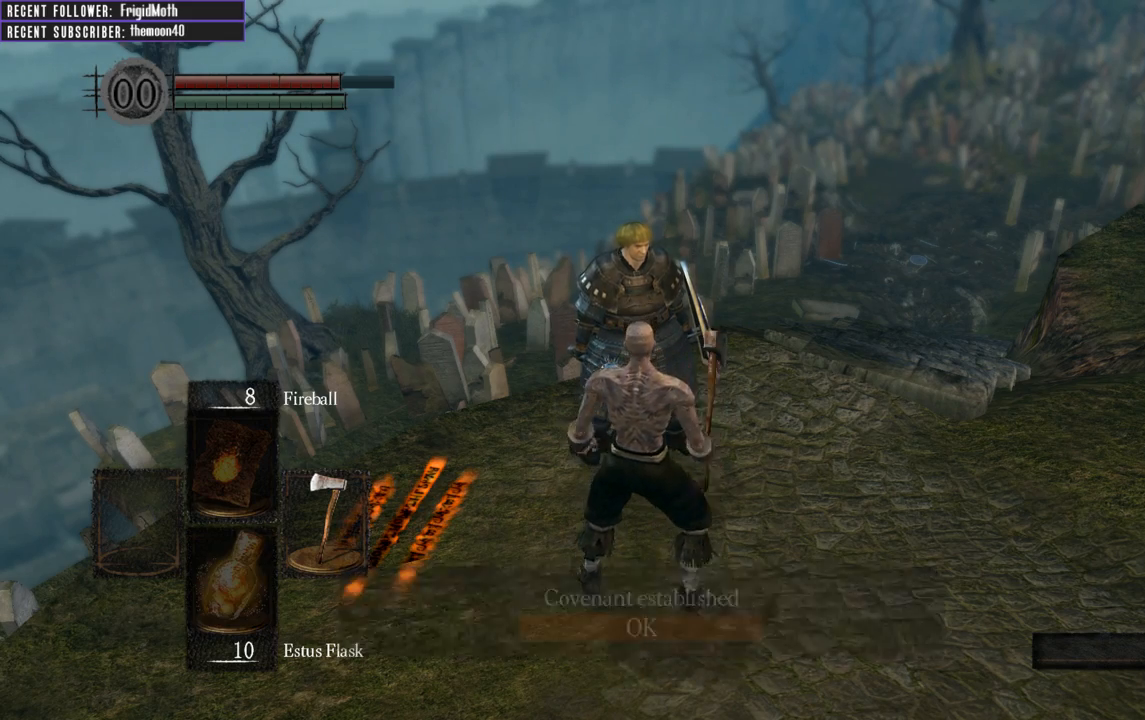
{"buttons": ["A"], "left_stick": "left", "right_stick": "center", "events": [[83, "A", "down"], [167, "A", "up"], [267, "left_stick", "left"], [500, "A", "down"]]}
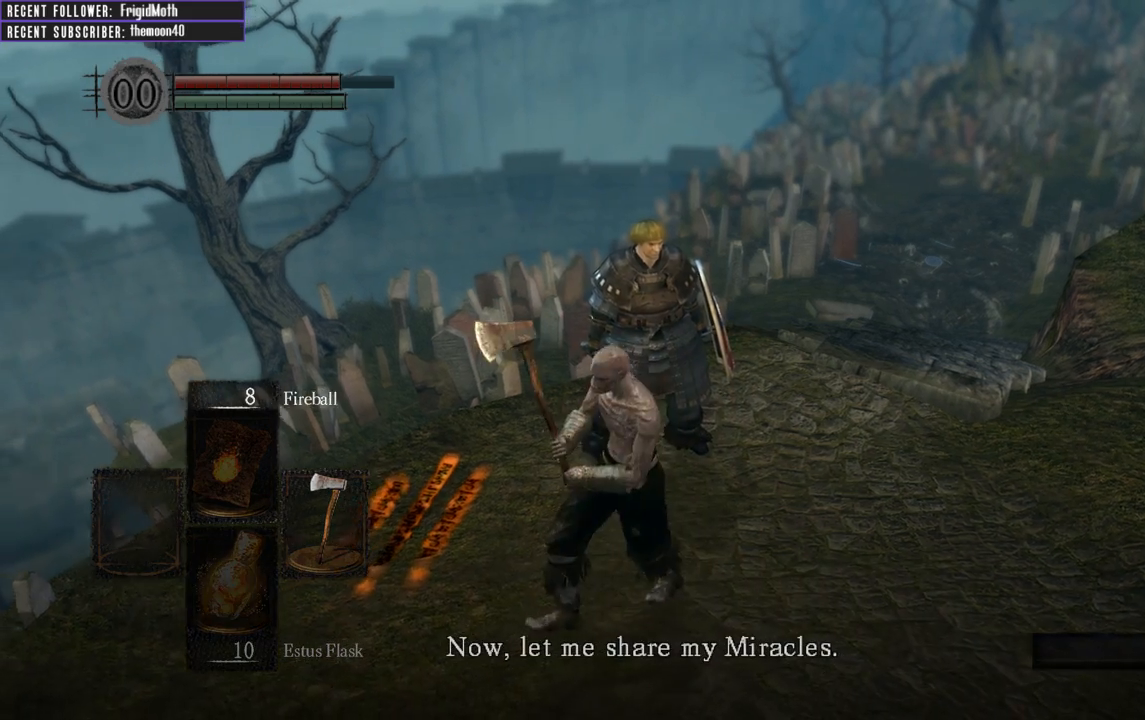
{"buttons": [], "left_stick": "up", "right_stick": "center", "events": [[33, "left_stick", "center"], [133, "A", "up"], [183, "left_stick", "right"], [300, "A", "down"], [433, "A", "up"], [450, "left_stick", "up"]]}
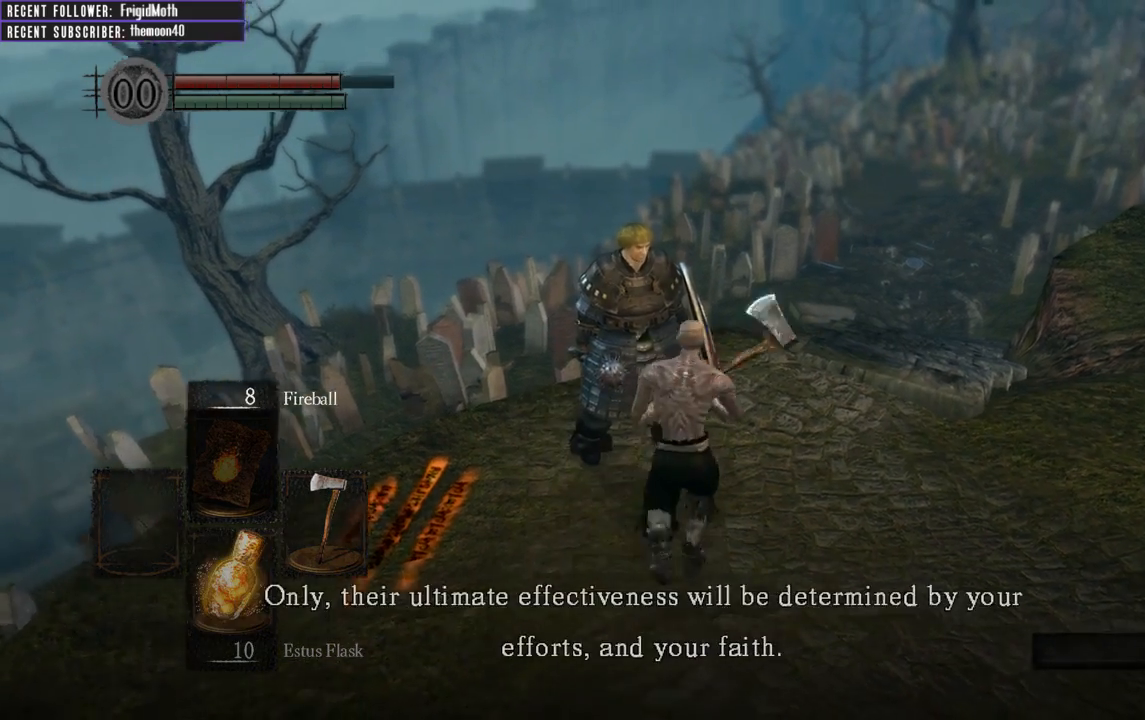
{"buttons": [], "left_stick": "center", "right_stick": "center", "events": [[17, "A", "down"], [100, "left_stick", "center"], [150, "A", "up"], [250, "A", "down"], [350, "A", "up"]]}
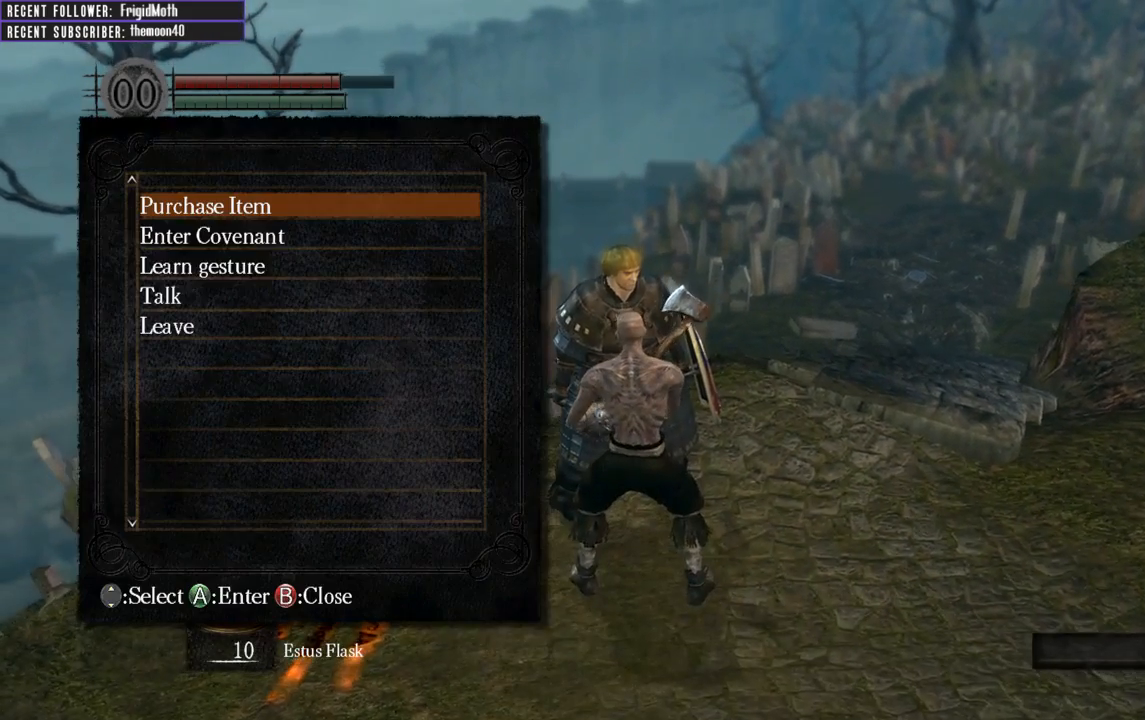
{"buttons": [], "left_stick": "center", "right_stick": "center", "events": []}
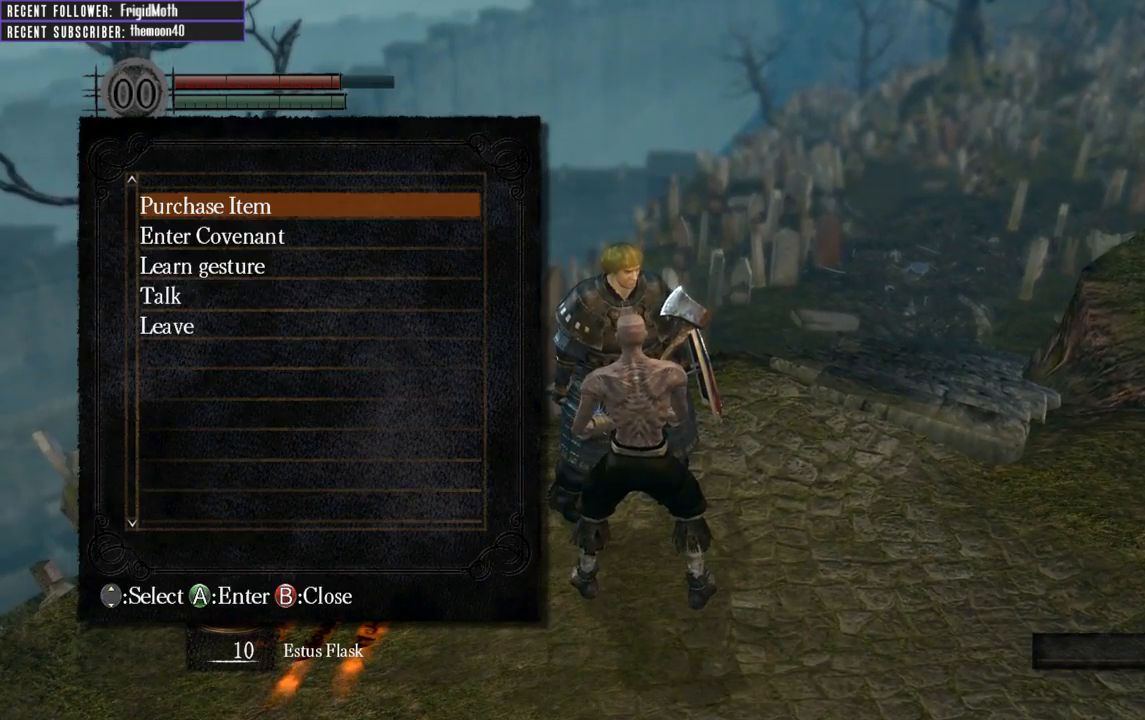
{"buttons": ["DPAD_UP"], "left_stick": "center", "right_stick": "center", "events": [[67, "DPAD_DOWN", "down"], [217, "DPAD_DOWN", "up"], [450, "DPAD_UP", "down"]]}
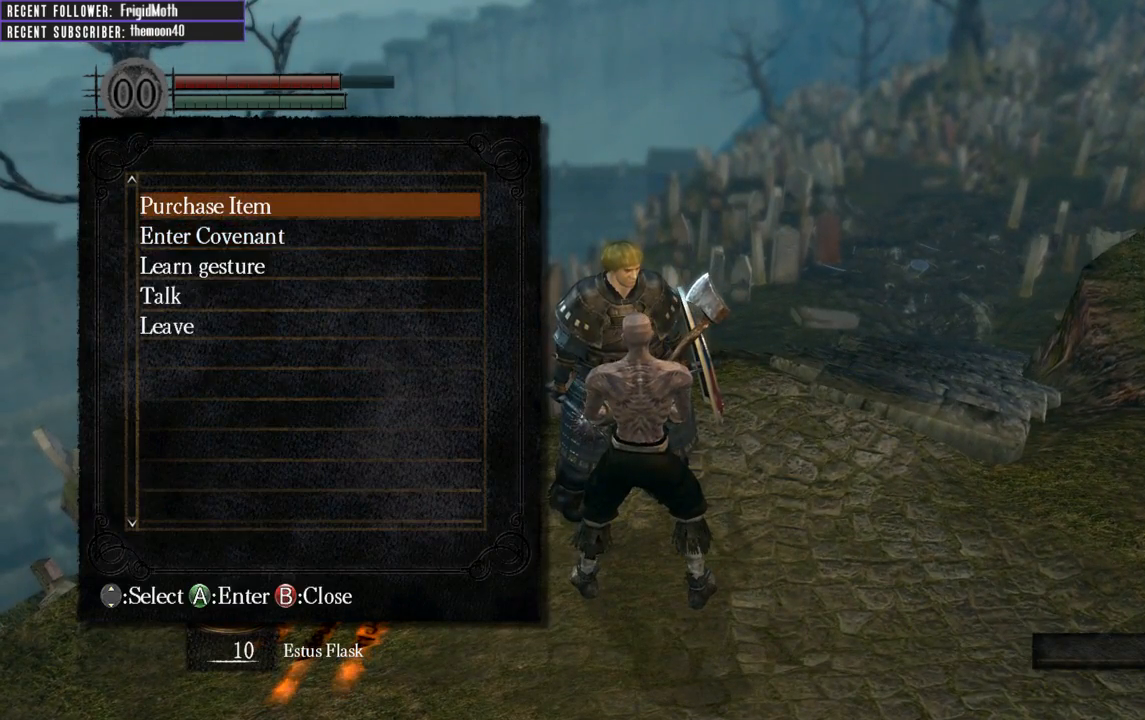
{"buttons": ["DPAD_DOWN"], "left_stick": "center", "right_stick": "center", "events": [[33, "DPAD_UP", "up"], [300, "DPAD_DOWN", "down"], [383, "DPAD_DOWN", "up"], [467, "DPAD_DOWN", "down"]]}
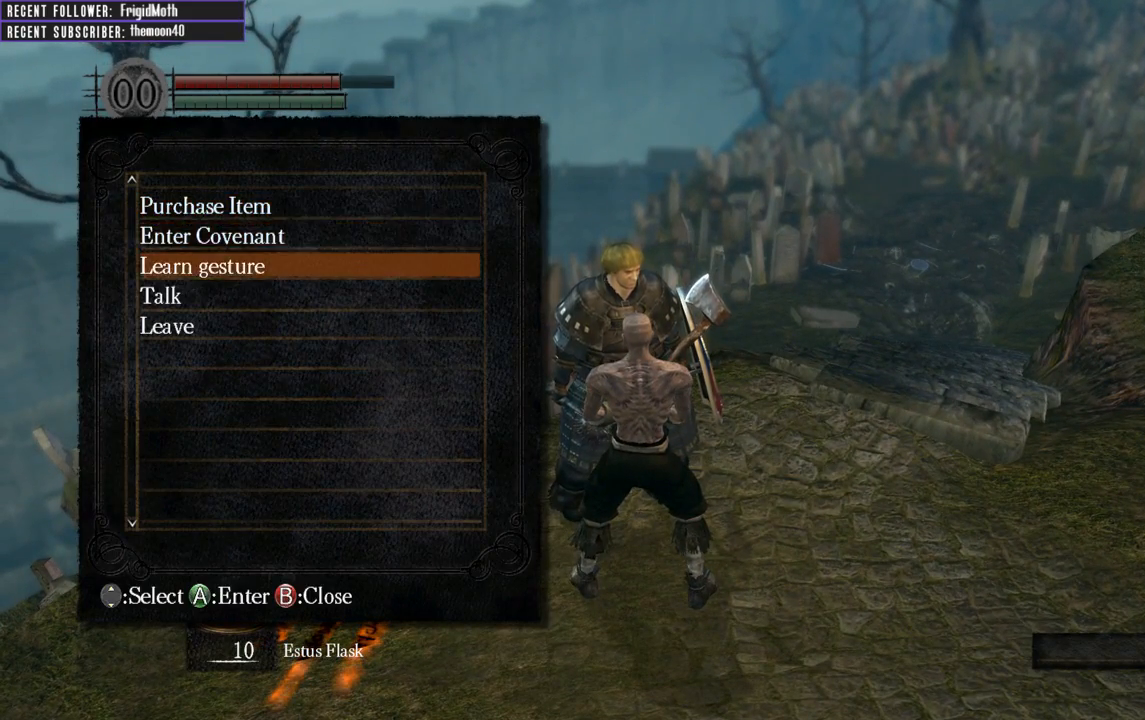
{"buttons": [], "left_stick": "center", "right_stick": "center", "events": [[50, "DPAD_DOWN", "up"], [100, "A", "down"], [267, "A", "up"]]}
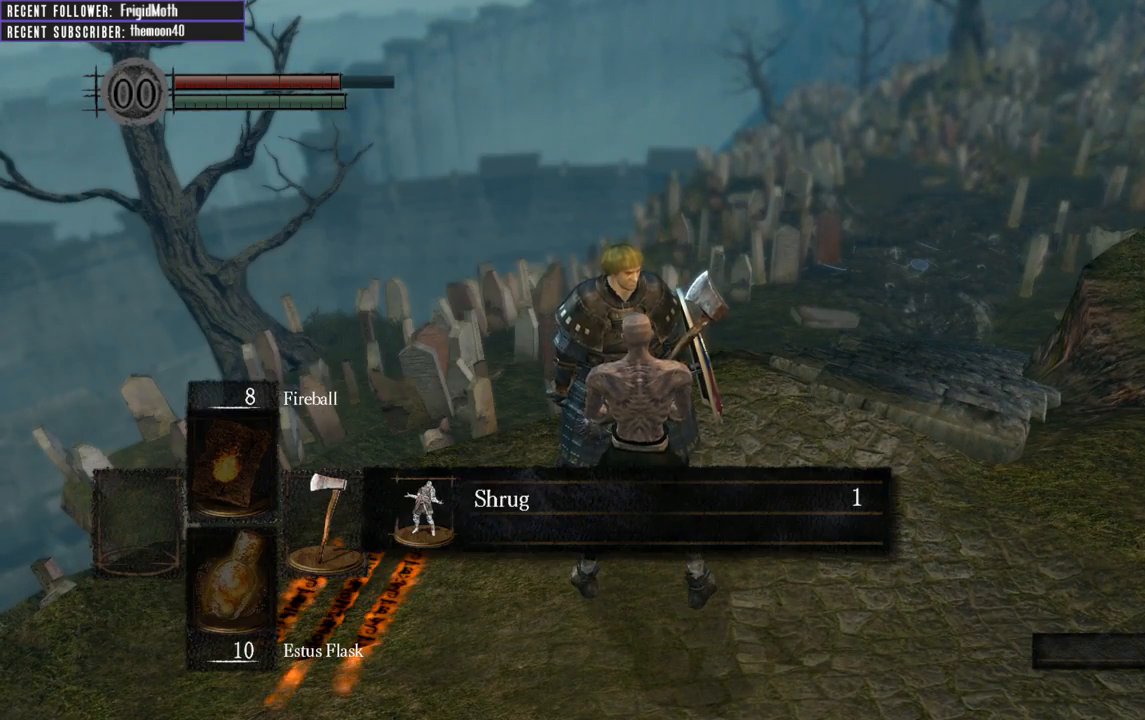
{"buttons": [], "left_stick": "center", "right_stick": "center", "events": [[150, "A", "down"], [300, "A", "up"]]}
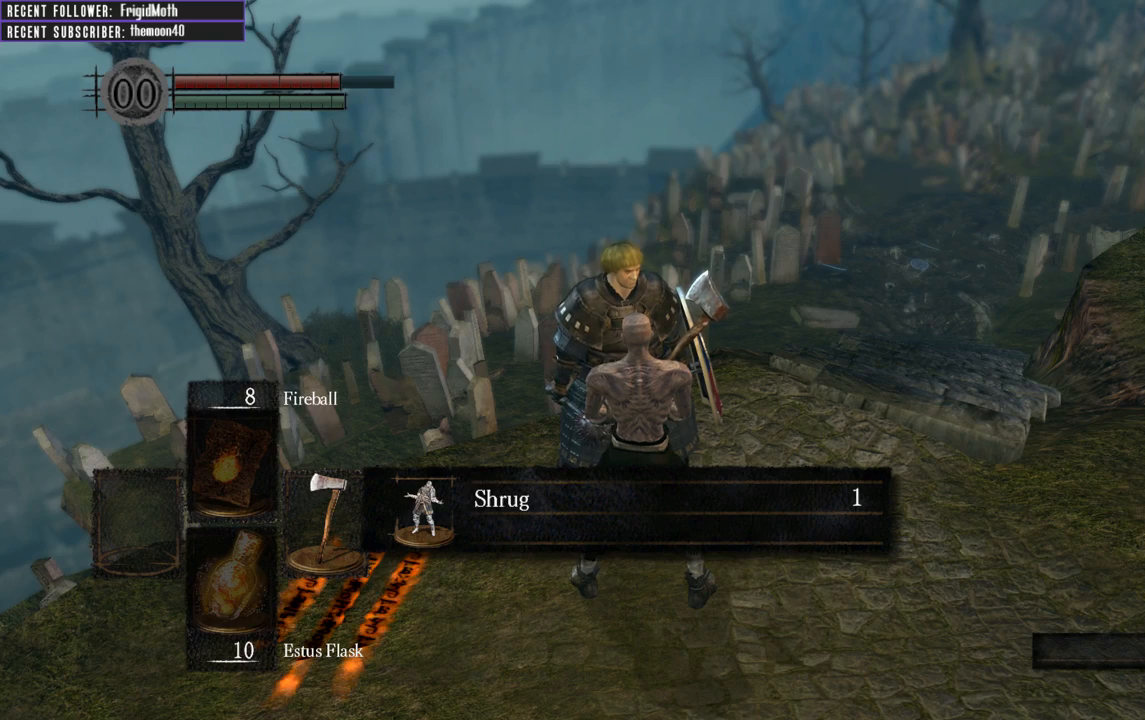
{"buttons": [], "left_stick": "center", "right_stick": "center", "events": [[83, "A", "down"], [233, "A", "up"]]}
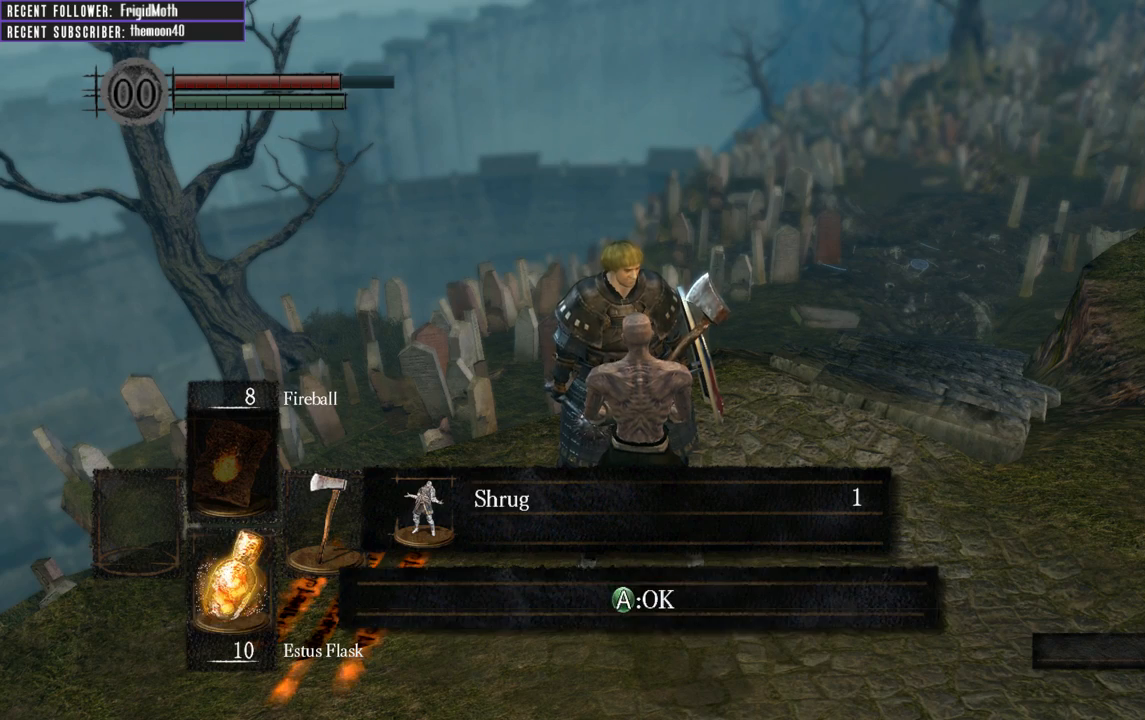
{"buttons": ["A"], "left_stick": "center", "right_stick": "center", "events": [[50, "A", "down"], [167, "A", "up"], [483, "A", "down"]]}
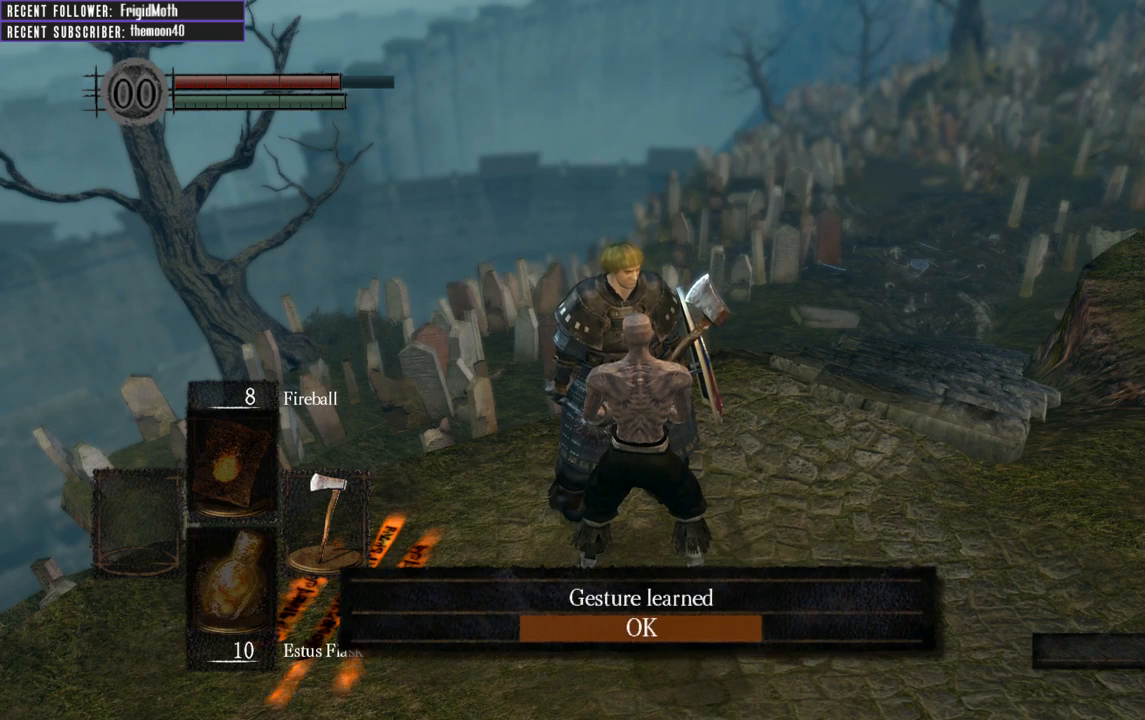
{"buttons": [], "left_stick": "center", "right_stick": "center", "events": [[117, "A", "up"]]}
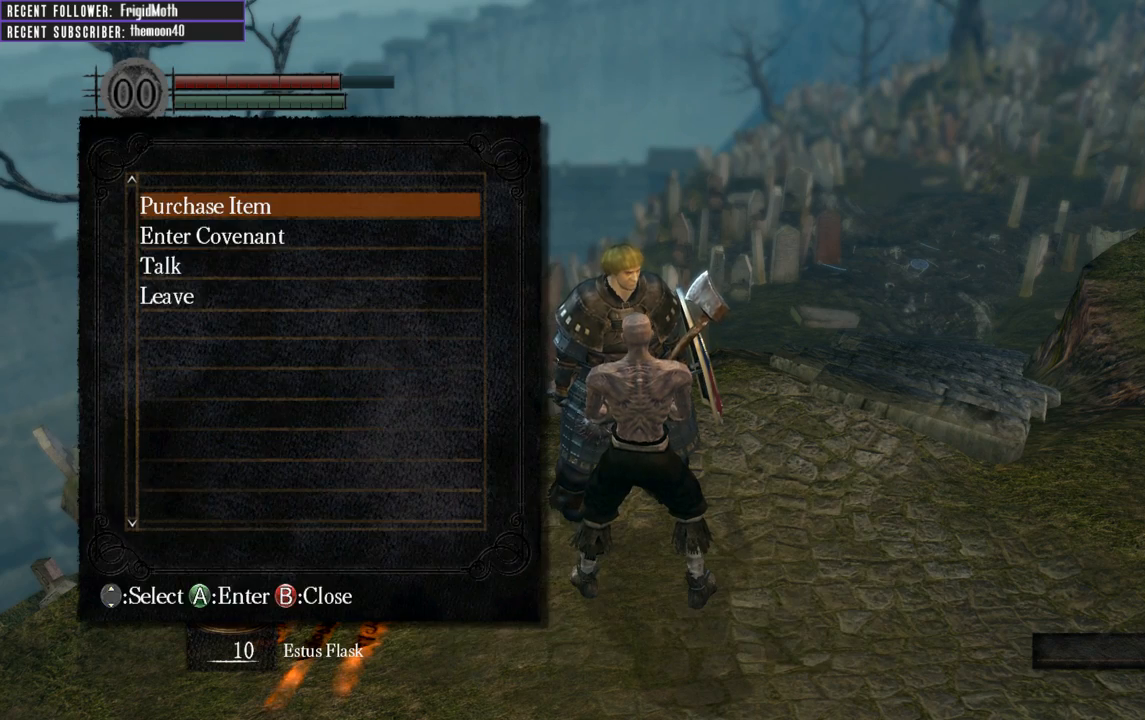
{"buttons": [], "left_stick": "center", "right_stick": "center", "events": [[350, "A", "down"], [483, "A", "up"]]}
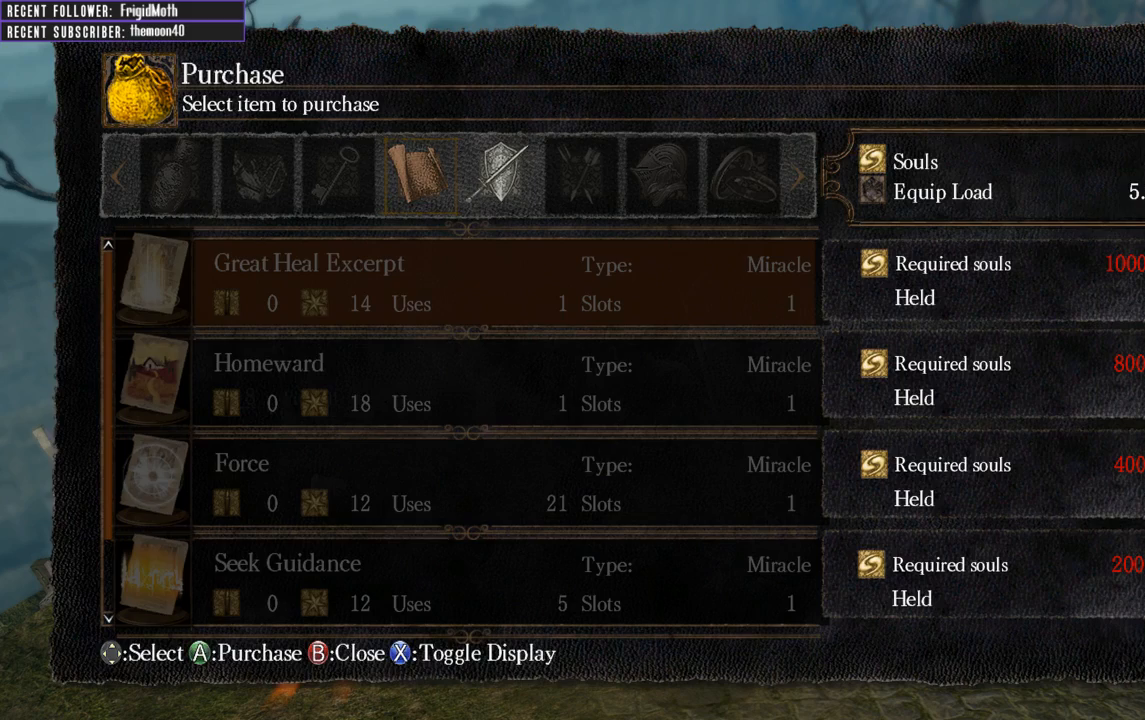
{"buttons": ["DPAD_DOWN"], "left_stick": "center", "right_stick": "center", "events": [[467, "DPAD_DOWN", "down"]]}
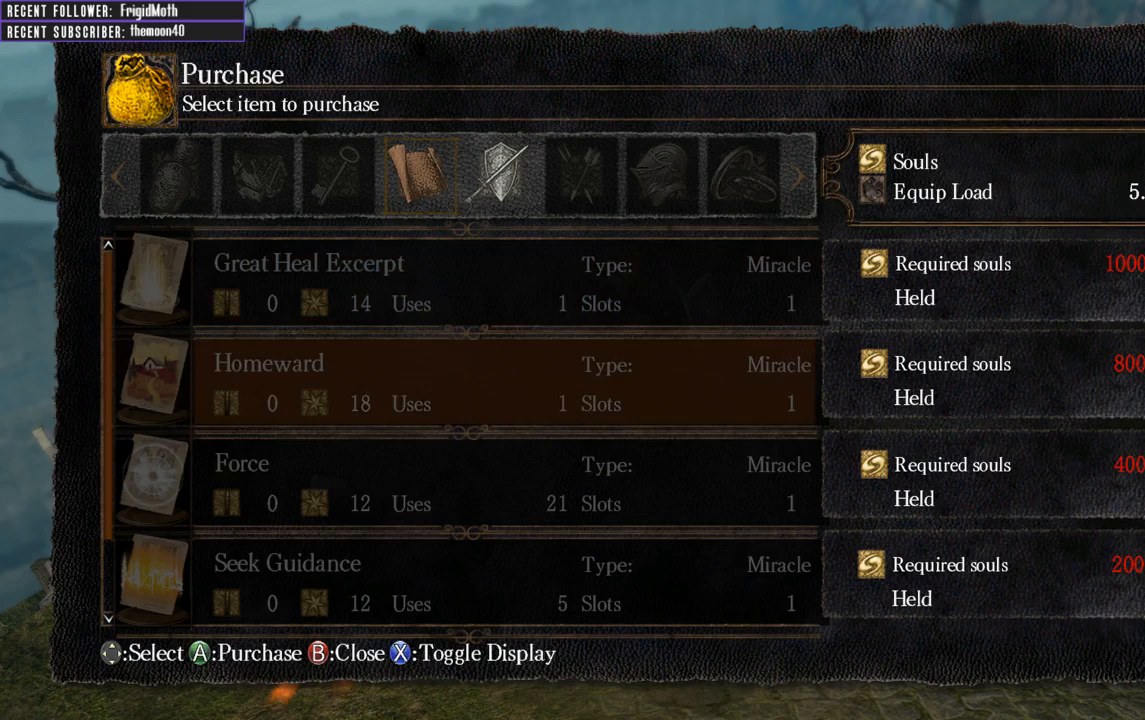
{"buttons": ["DPAD_DOWN"], "left_stick": "center", "right_stick": "center", "events": []}
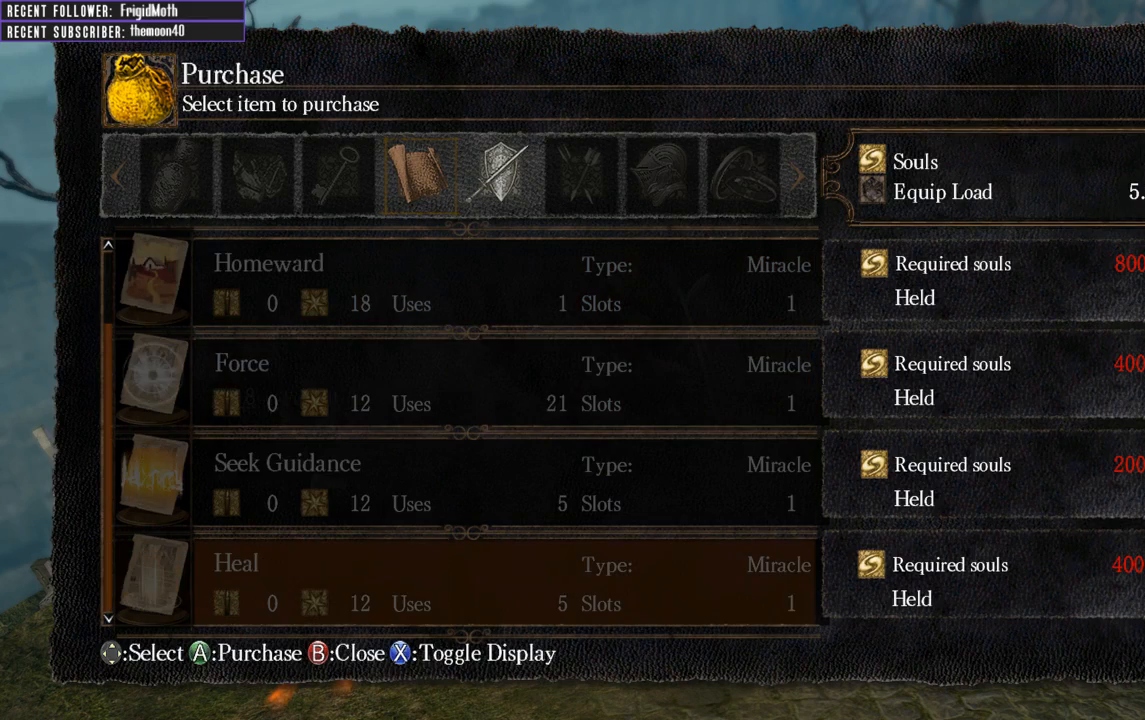
{"buttons": ["DPAD_RIGHT"], "left_stick": "center", "right_stick": "center", "events": [[433, "DPAD_DOWN", "up"], [500, "DPAD_RIGHT", "down"]]}
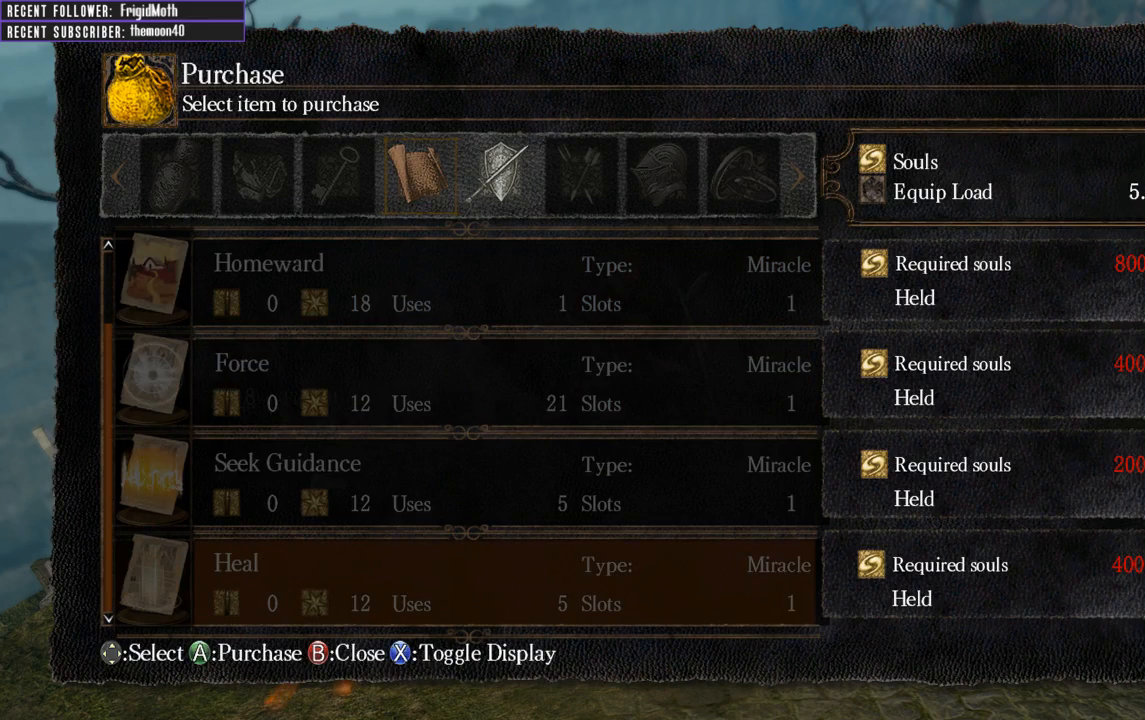
{"buttons": [], "left_stick": "center", "right_stick": "center", "events": [[100, "DPAD_RIGHT", "up"]]}
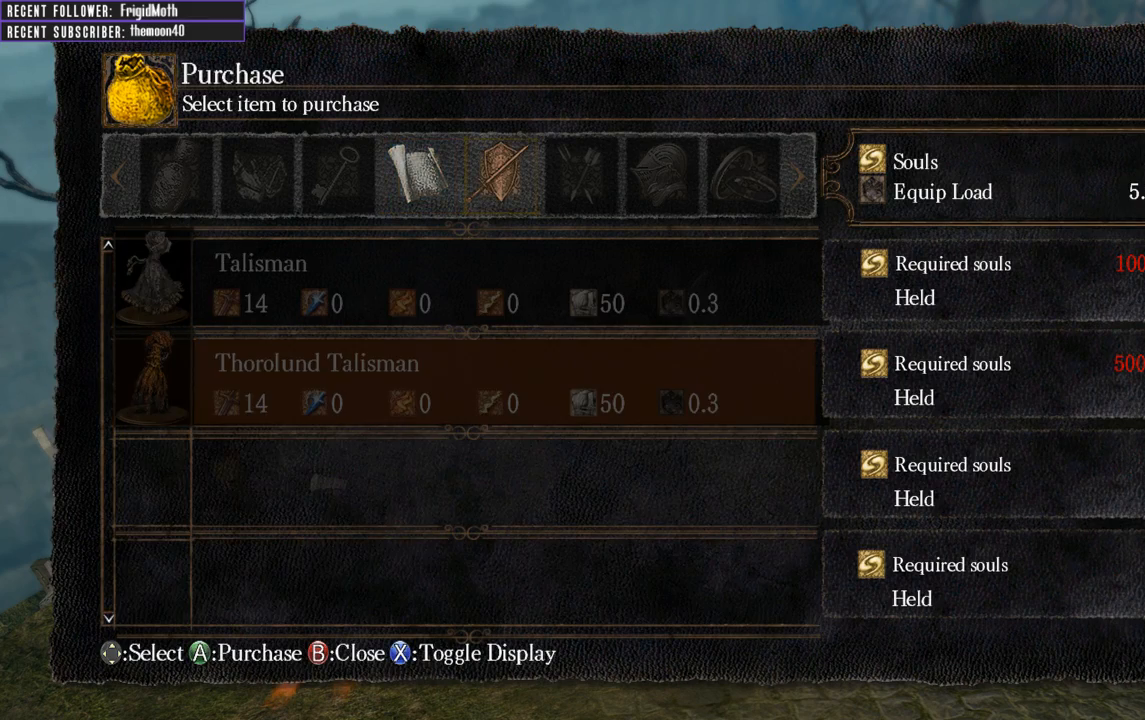
{"buttons": [], "left_stick": "up-right", "right_stick": "center", "events": [[17, "B", "down"], [117, "B", "up"], [117, "left_stick", "up-right"], [183, "B", "down"], [283, "B", "up"]]}
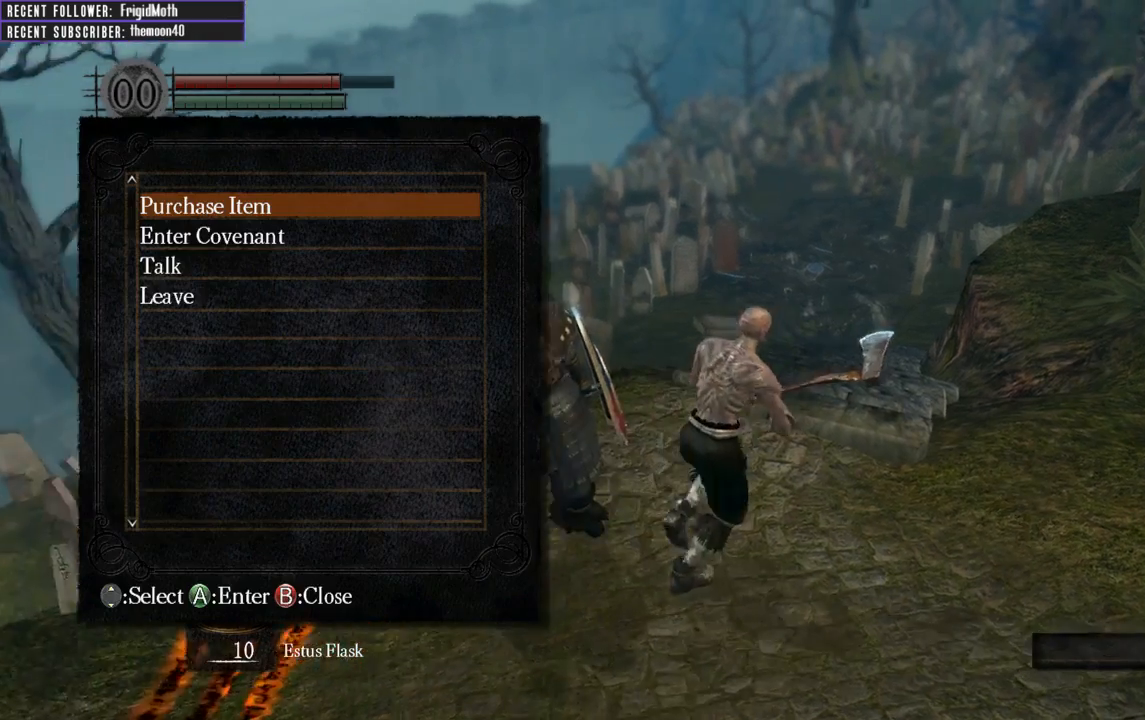
{"buttons": ["B"], "left_stick": "up", "right_stick": "up", "events": [[17, "right_stick", "down-right"], [67, "right_stick", "right"], [183, "B", "down"], [183, "left_stick", "up"], [183, "right_stick", "center"], [450, "right_stick", "up"]]}
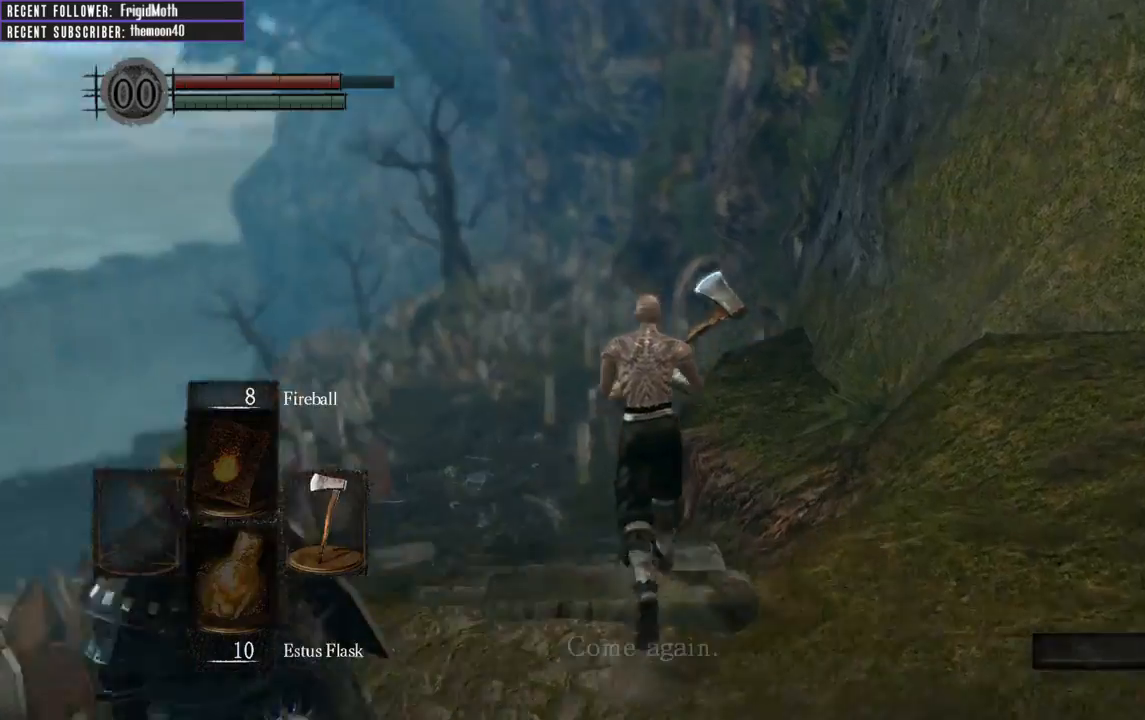
{"buttons": ["B"], "left_stick": "up-left", "right_stick": "up-left", "events": [[117, "left_stick", "up-left"], [150, "right_stick", "center"], [500, "right_stick", "up-left"]]}
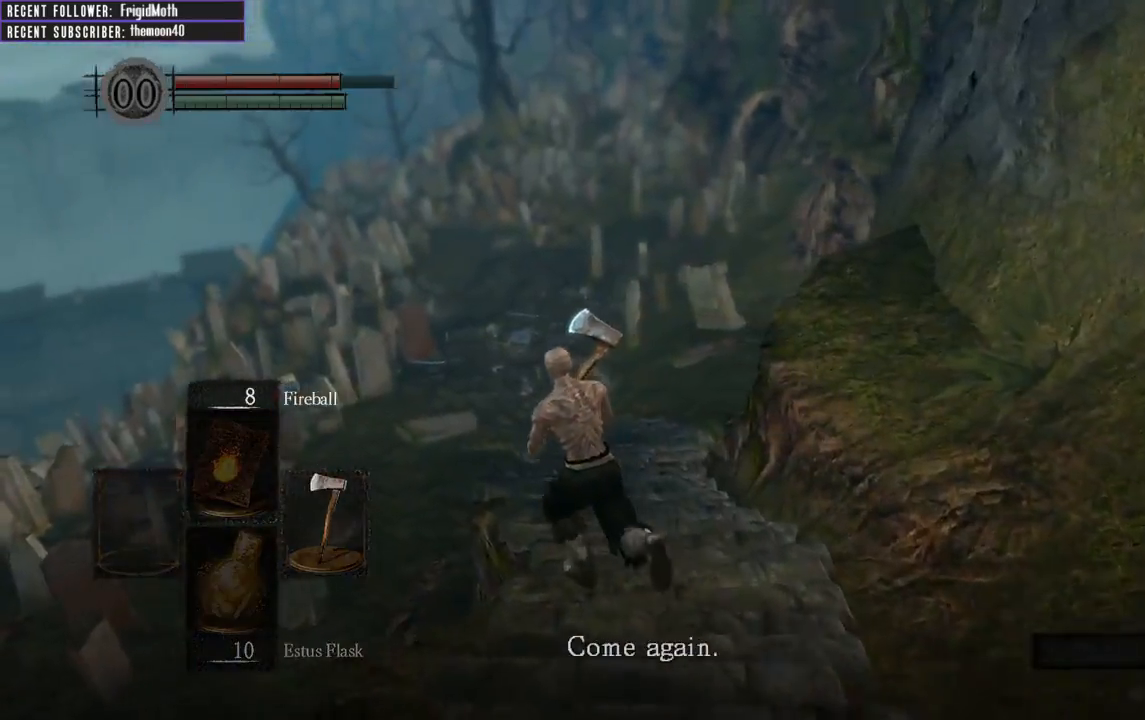
{"buttons": ["B"], "left_stick": "up", "right_stick": "center", "events": [[150, "left_stick", "up"], [267, "right_stick", "center"]]}